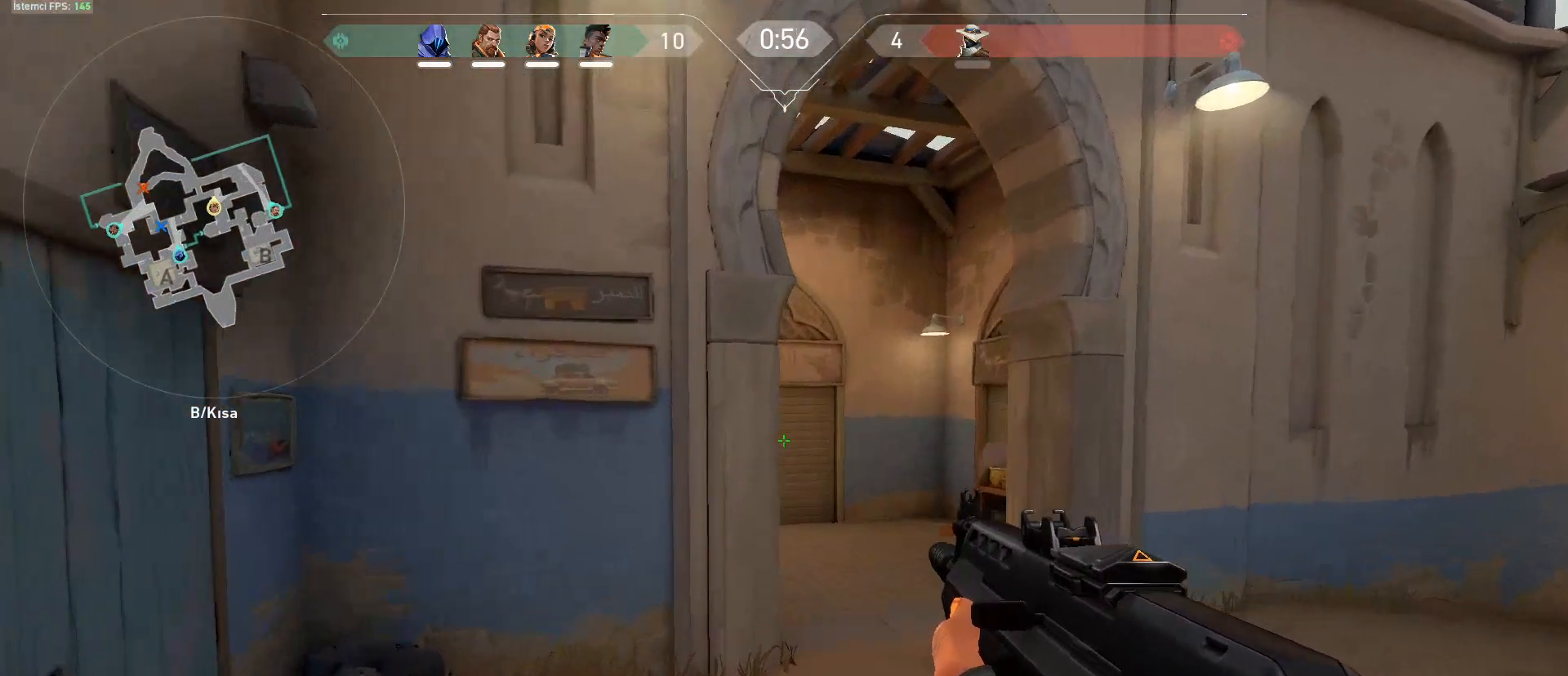
Gameplay with keyboard and mouse; each line is a JSON object with the keys and mouse buttons held at the frame after it. "events" lists presses ("down") and releases ("up") of "1", "2", "3", "4", "5", "a", "alt", "c", "caps_lock", "ctrl", "d", "e", "f", "g", "q", "r", "s", "shift", "space", "t", "tab", "v", "w", "x", "z", "mouse_left", "mouse_wheel" and "mouse_right" between this image and that frame as [ms after this image, input, new state], when the widget could be followed in between. "mouse_left", "mouse_wheel", "mouse_right" = the "left", "wheel", "right" buttons of the "mouse" list. No other keys are recorded. "wheel" means that the mouse wheel is clicked or scrolled. Not read: mouse_move.
{"keys": ["shift", "w"], "mouse": [], "events": []}
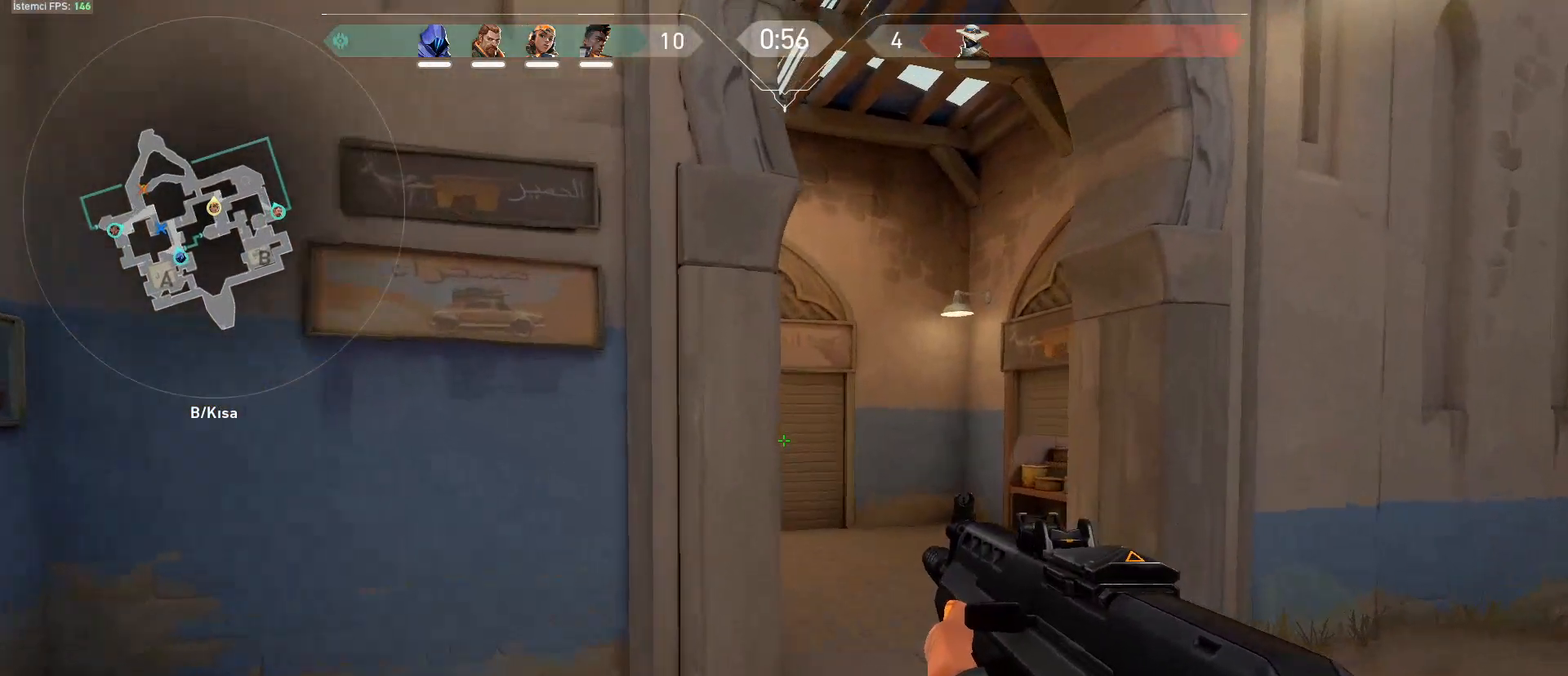
{"keys": ["d", "shift", "w"], "mouse": [], "events": [[317, "d", "down"]]}
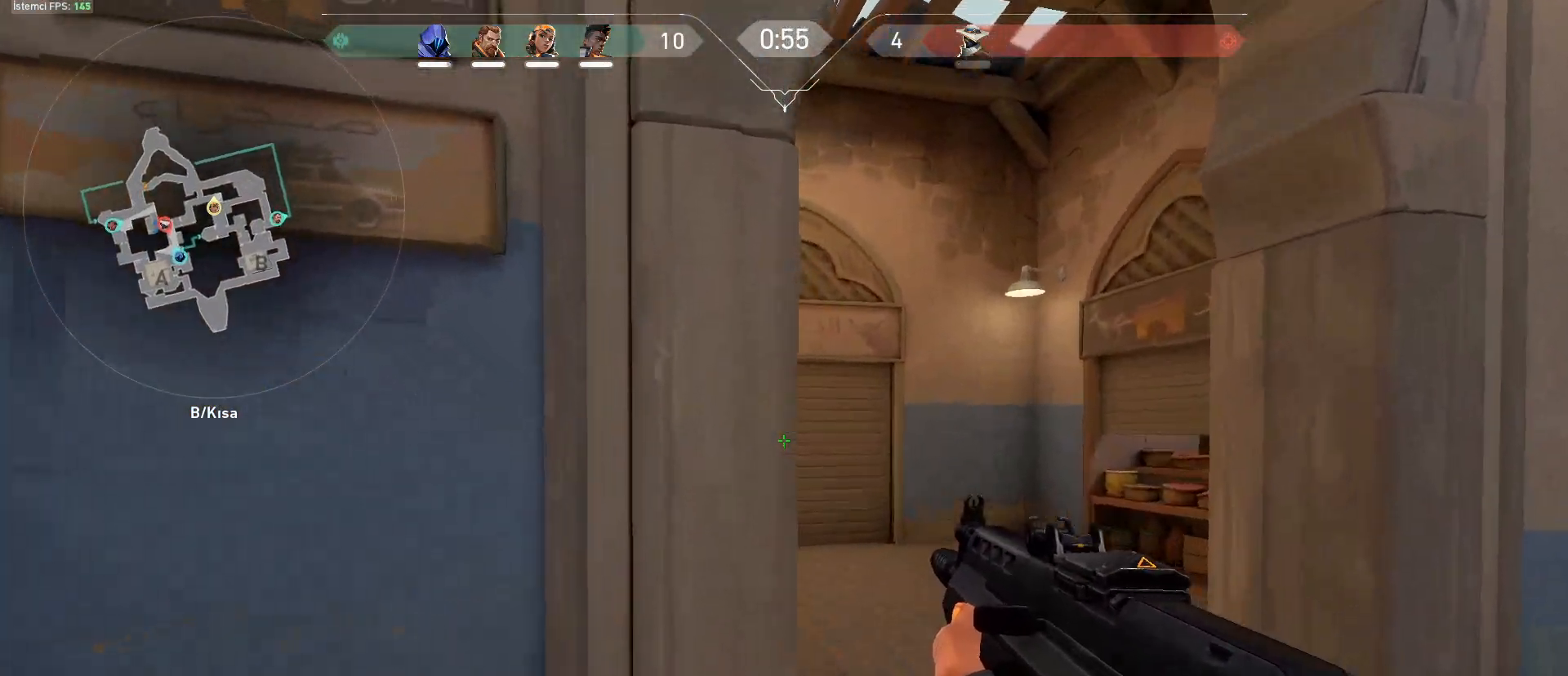
{"keys": ["shift", "w"], "mouse": [], "events": [[384, "d", "up"]]}
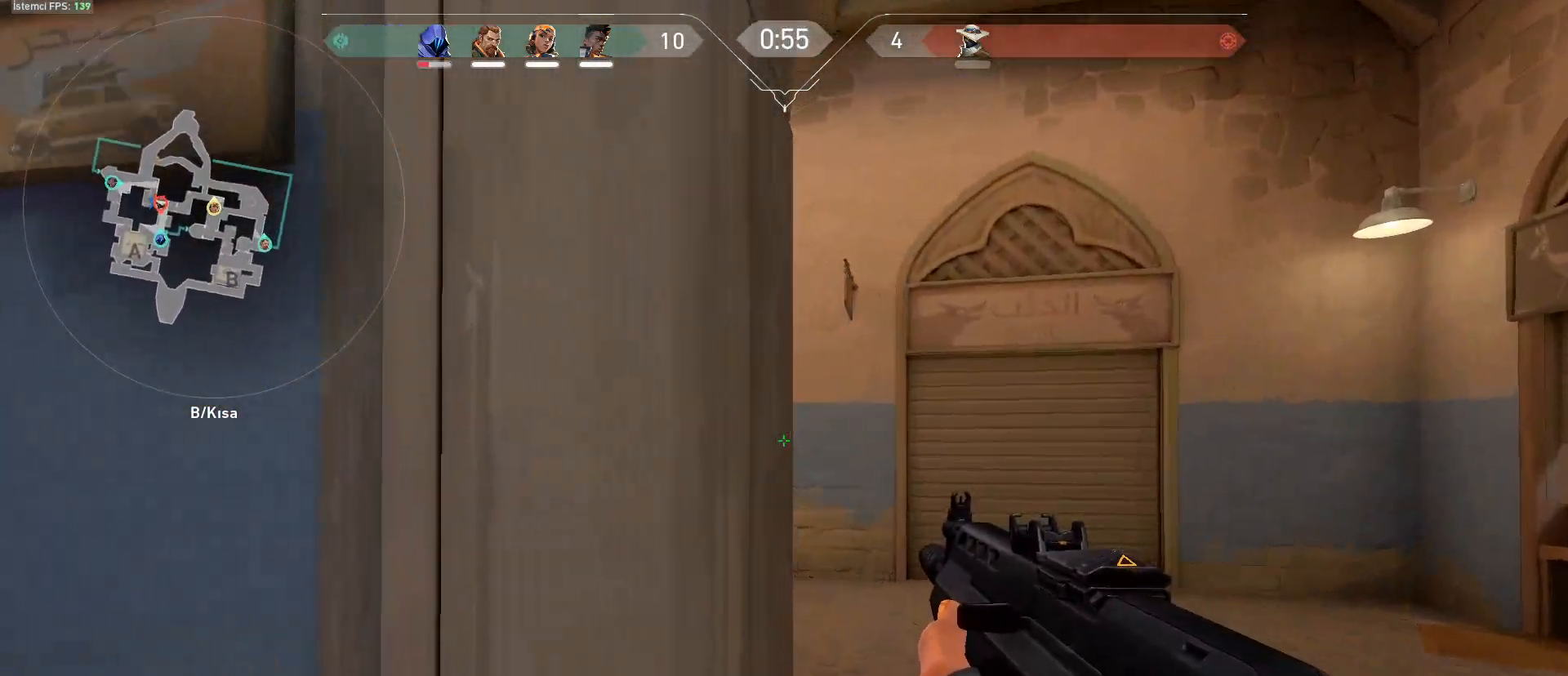
{"keys": ["d", "w"], "mouse": [], "events": [[117, "d", "down"], [167, "shift", "up"]]}
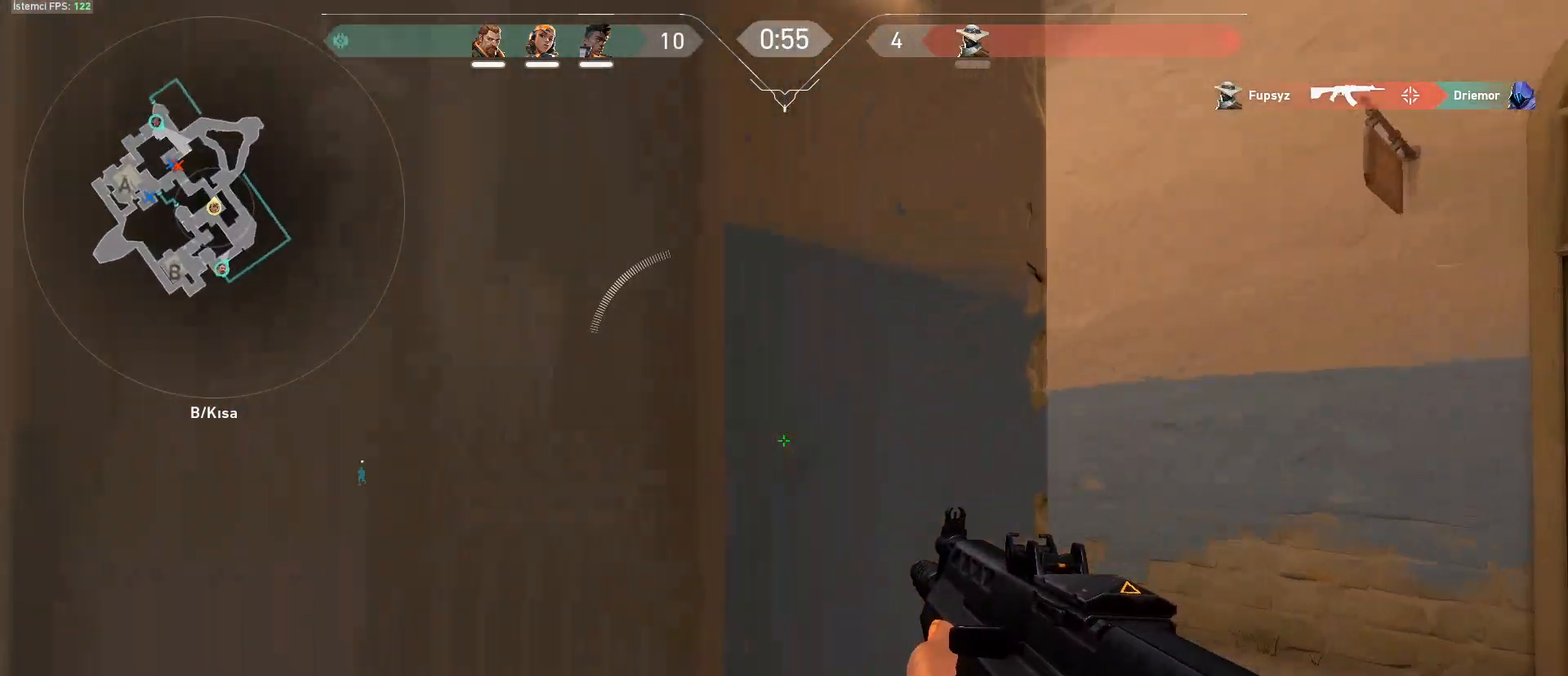
{"keys": ["d", "shift", "w"], "mouse": [], "events": [[233, "shift", "down"]]}
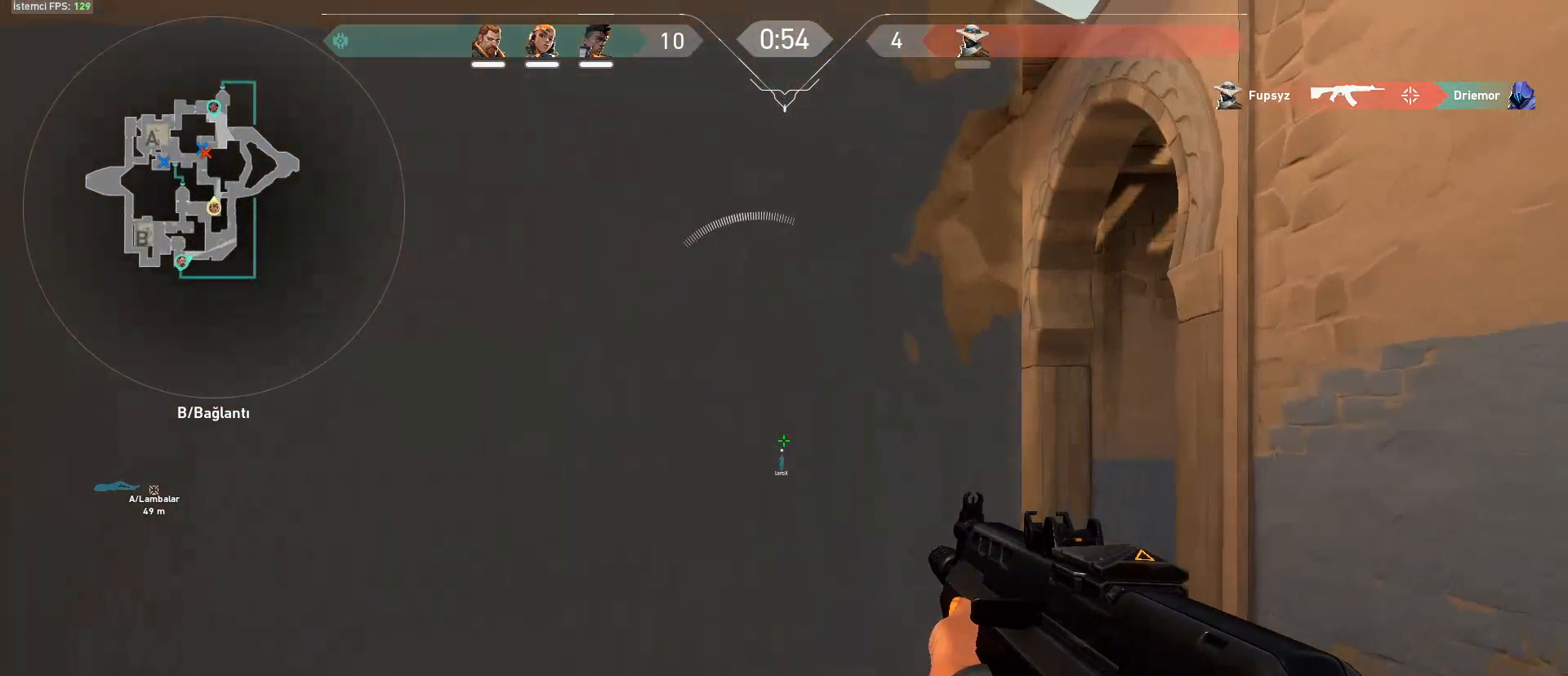
{"keys": ["d", "shift", "w"], "mouse": [], "events": [[234, "d", "up"], [384, "d", "down"]]}
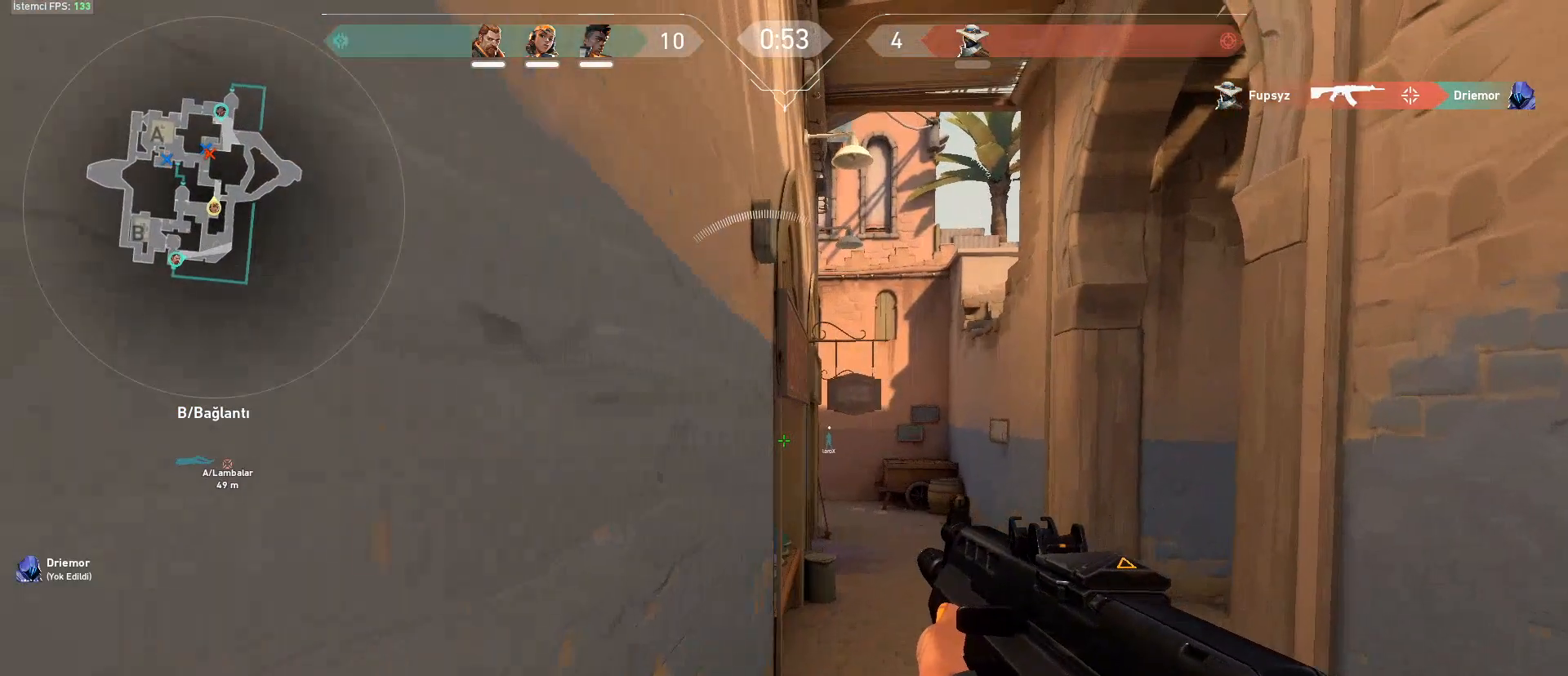
{"keys": ["d", "shift", "w"], "mouse": [], "events": [[300, "d", "up"], [484, "d", "down"]]}
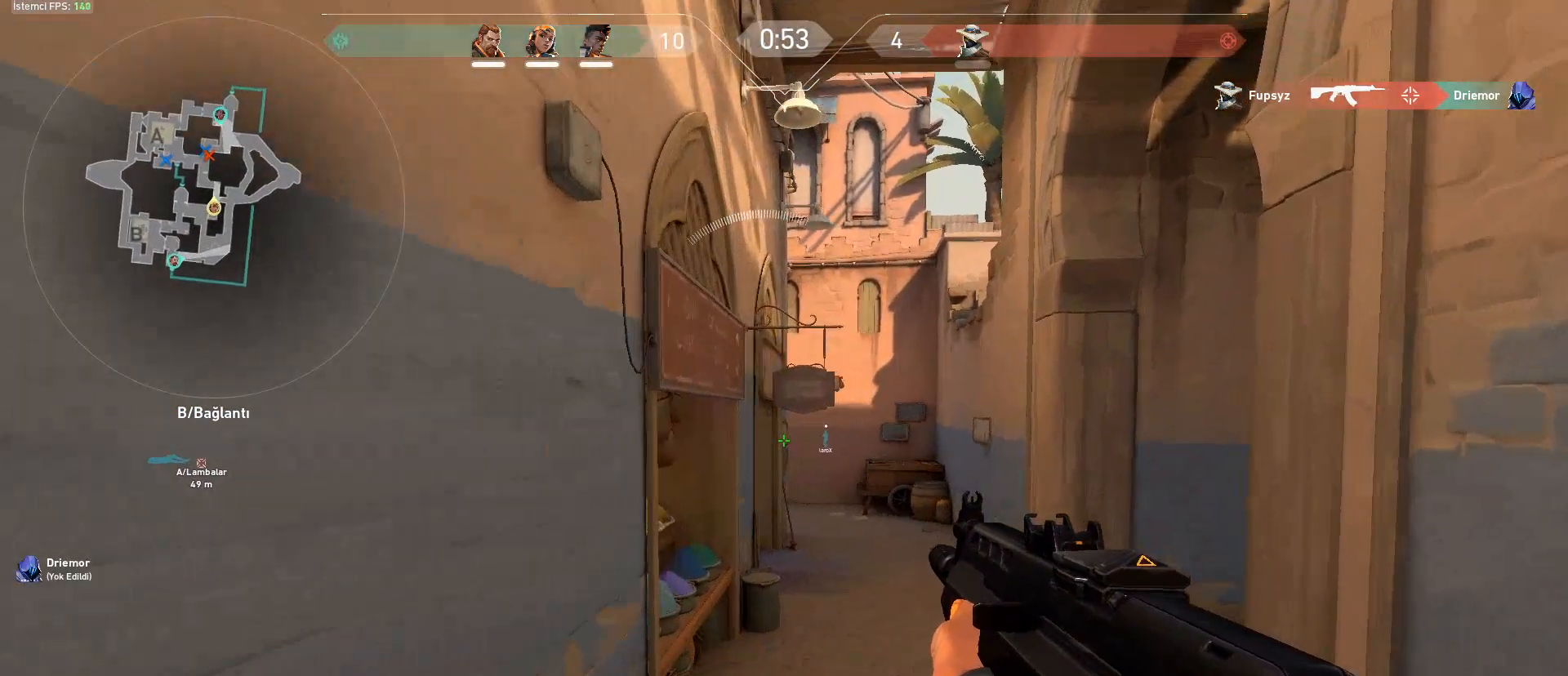
{"keys": ["d", "shift", "w"], "mouse": [], "events": [[184, "d", "up"], [267, "d", "down"]]}
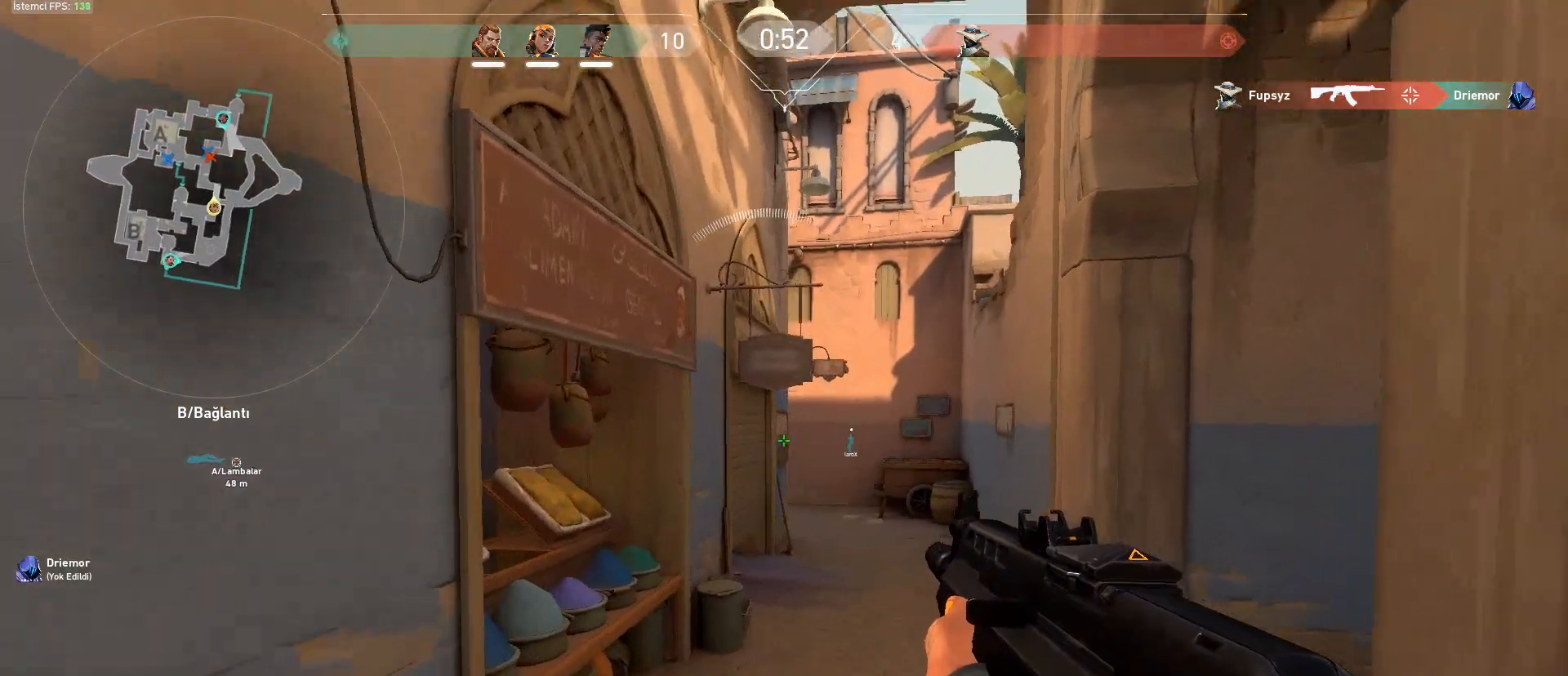
{"keys": ["d", "shift", "w"], "mouse": [], "events": []}
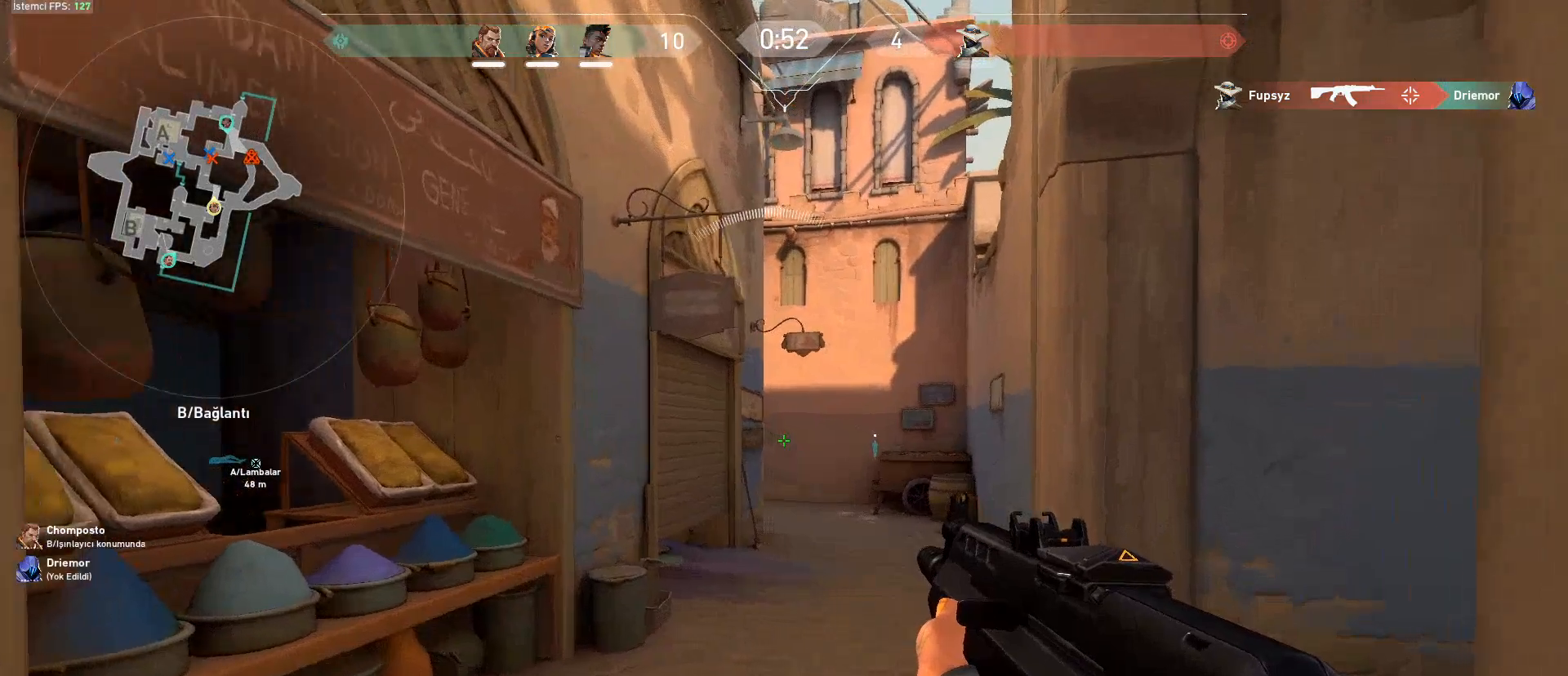
{"keys": ["d", "shift", "w"], "mouse": [], "events": []}
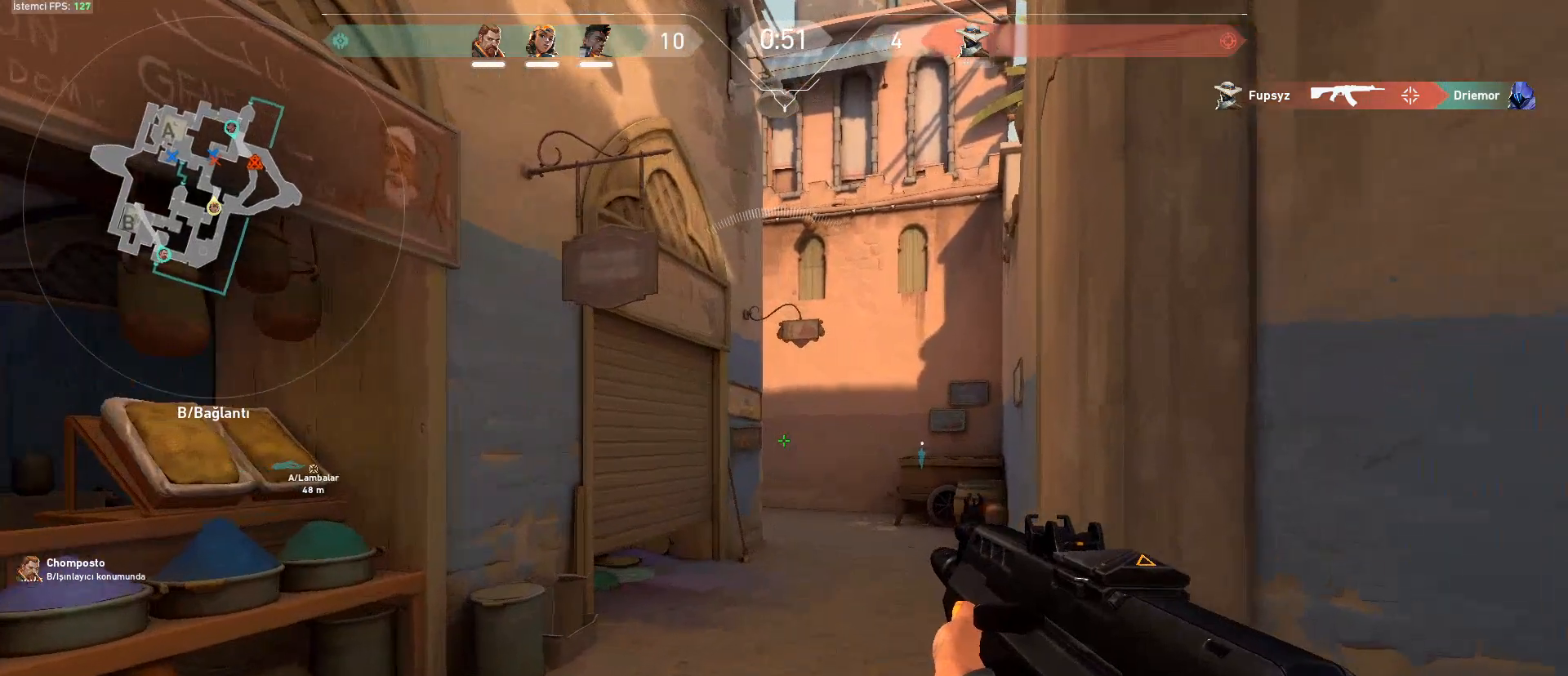
{"keys": ["d", "shift"], "mouse": [], "events": [[267, "w", "up"]]}
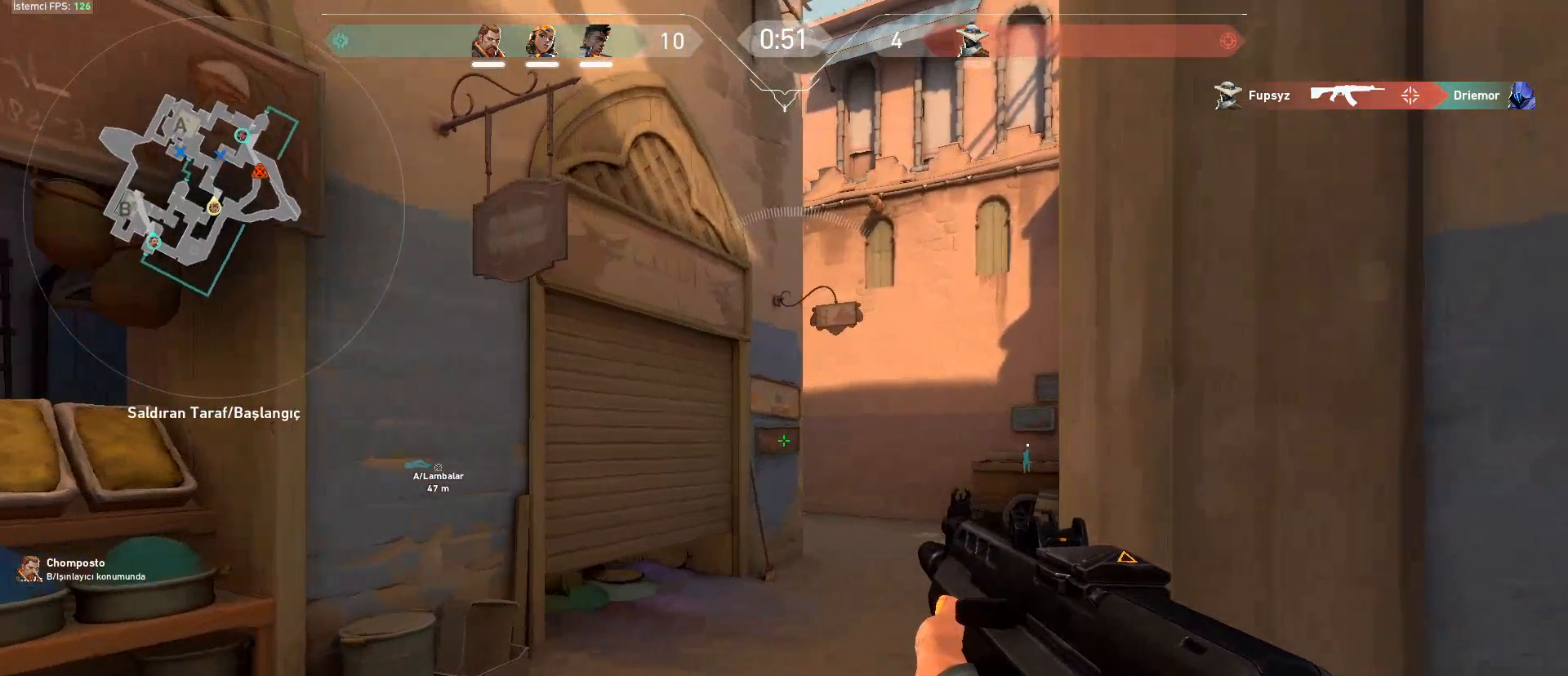
{"keys": ["a", "shift", "w"], "mouse": [], "events": [[101, "w", "down"], [234, "d", "up"], [384, "a", "down"]]}
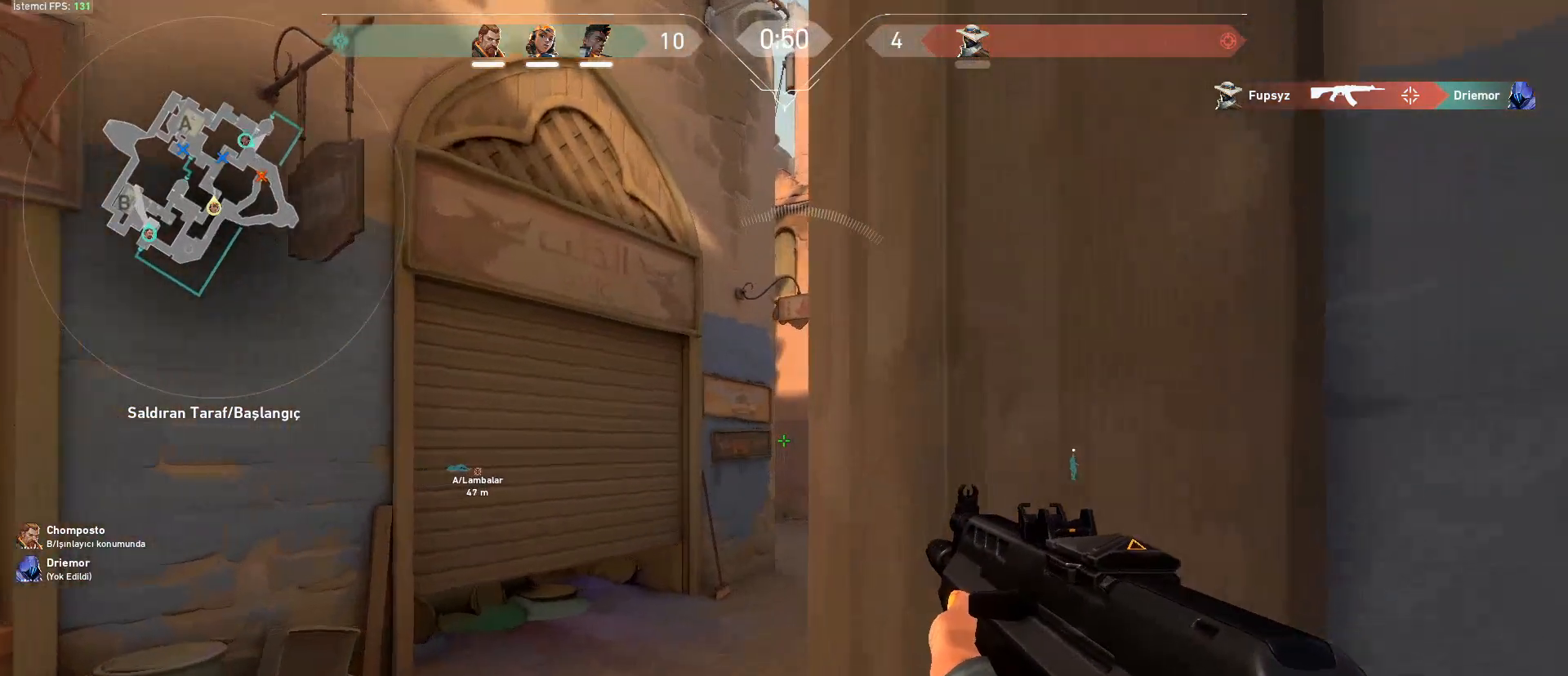
{"keys": ["shift", "w"], "mouse": [], "events": [[17, "a", "up"], [67, "w", "up"], [300, "d", "down"], [400, "d", "up"], [400, "w", "down"]]}
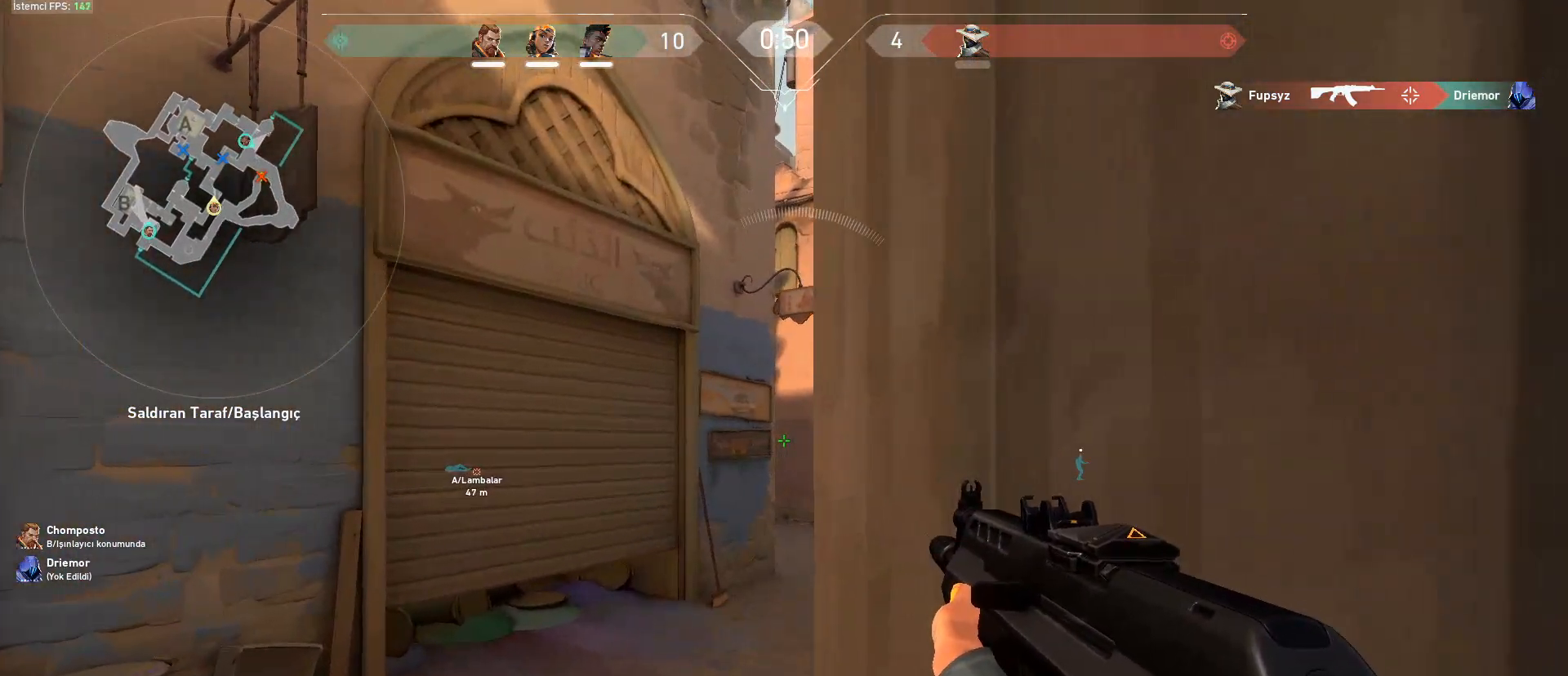
{"keys": ["ctrl"], "mouse": [], "events": [[34, "w", "up"], [267, "shift", "up"], [401, "ctrl", "down"]]}
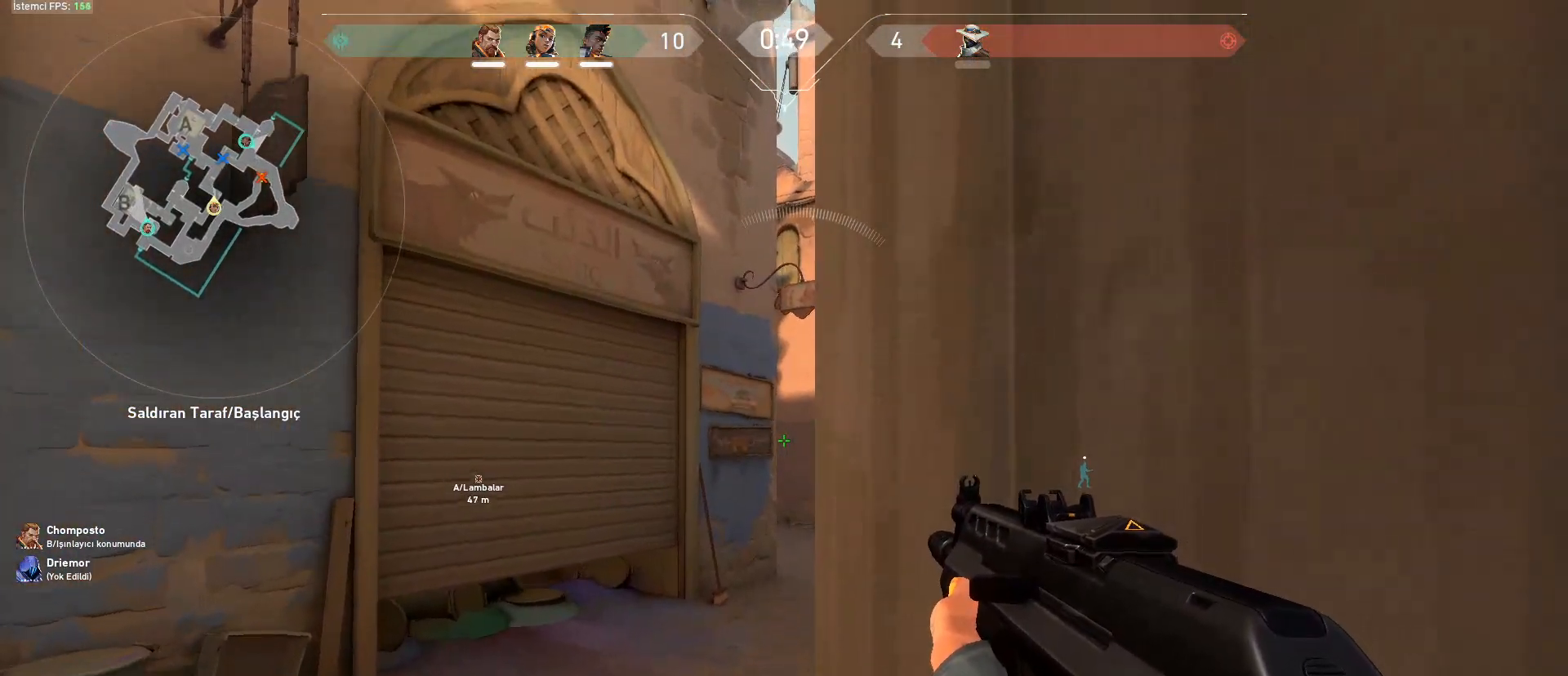
{"keys": ["ctrl"], "mouse": [], "events": [[183, "d", "down"], [233, "d", "up"]]}
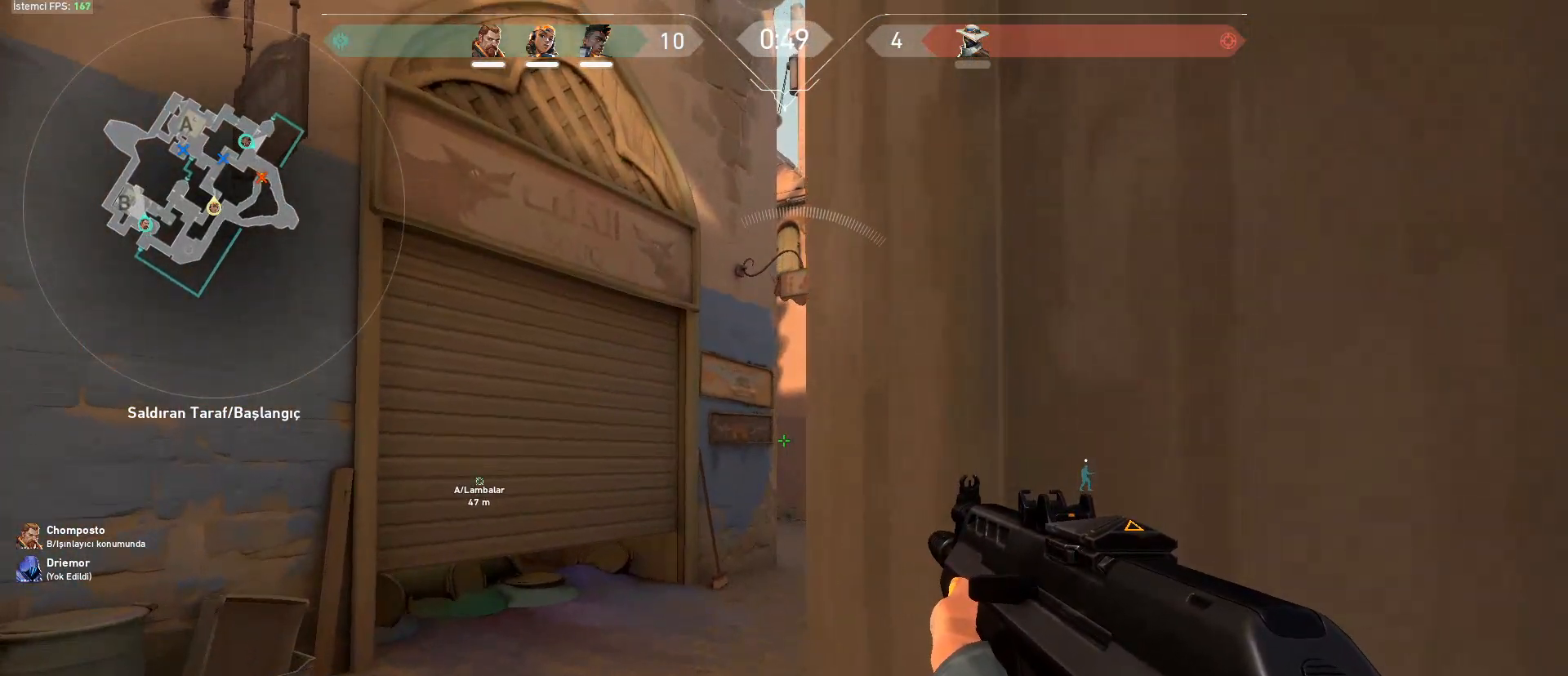
{"keys": ["ctrl"], "mouse": [], "events": []}
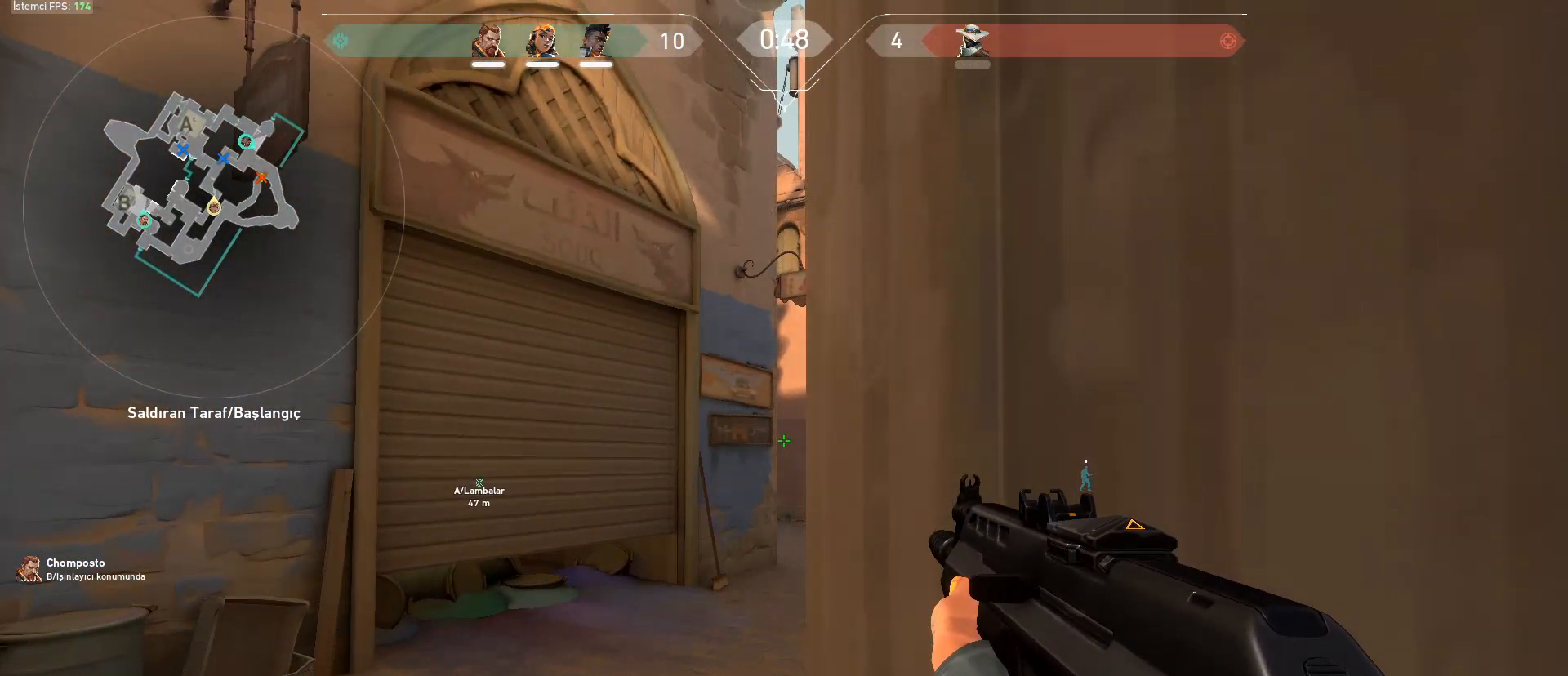
{"keys": ["ctrl"], "mouse": [], "events": []}
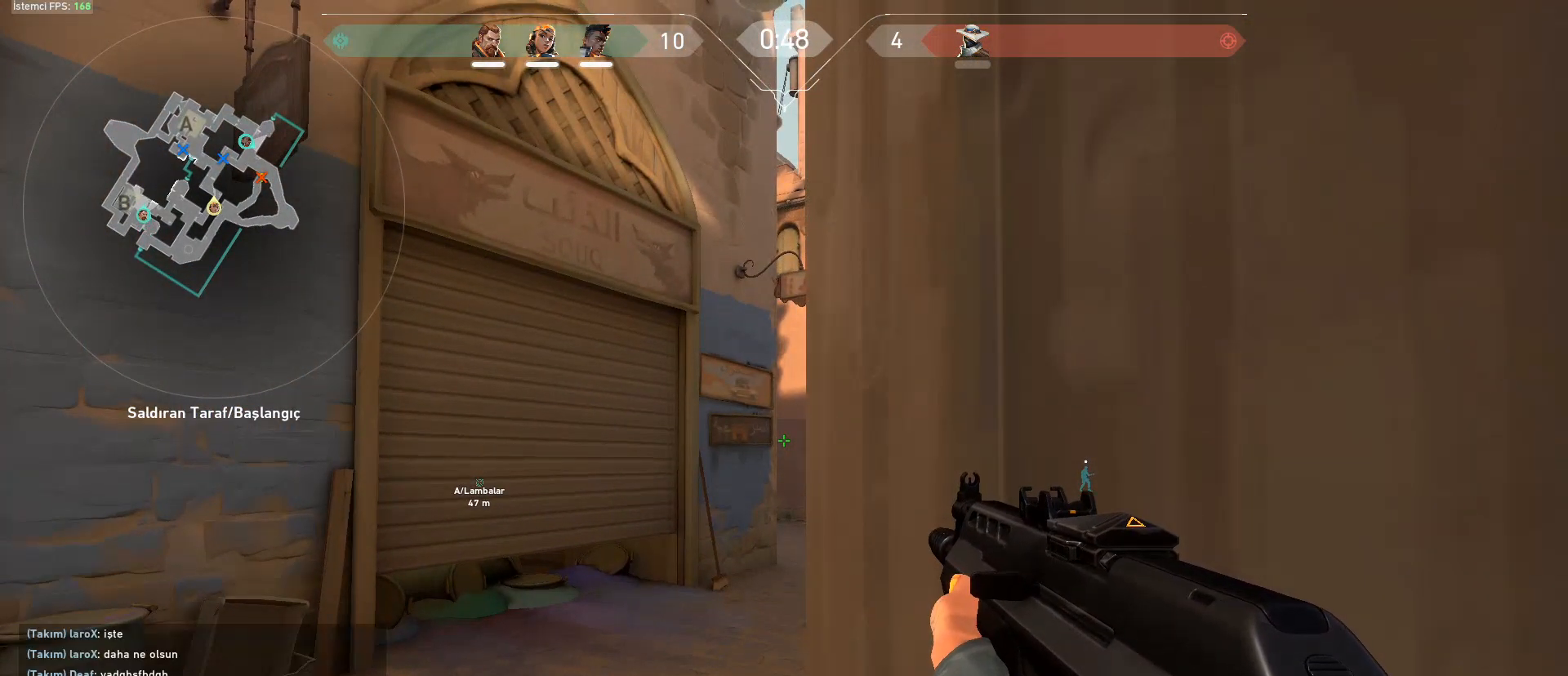
{"keys": ["ctrl"], "mouse": [], "events": []}
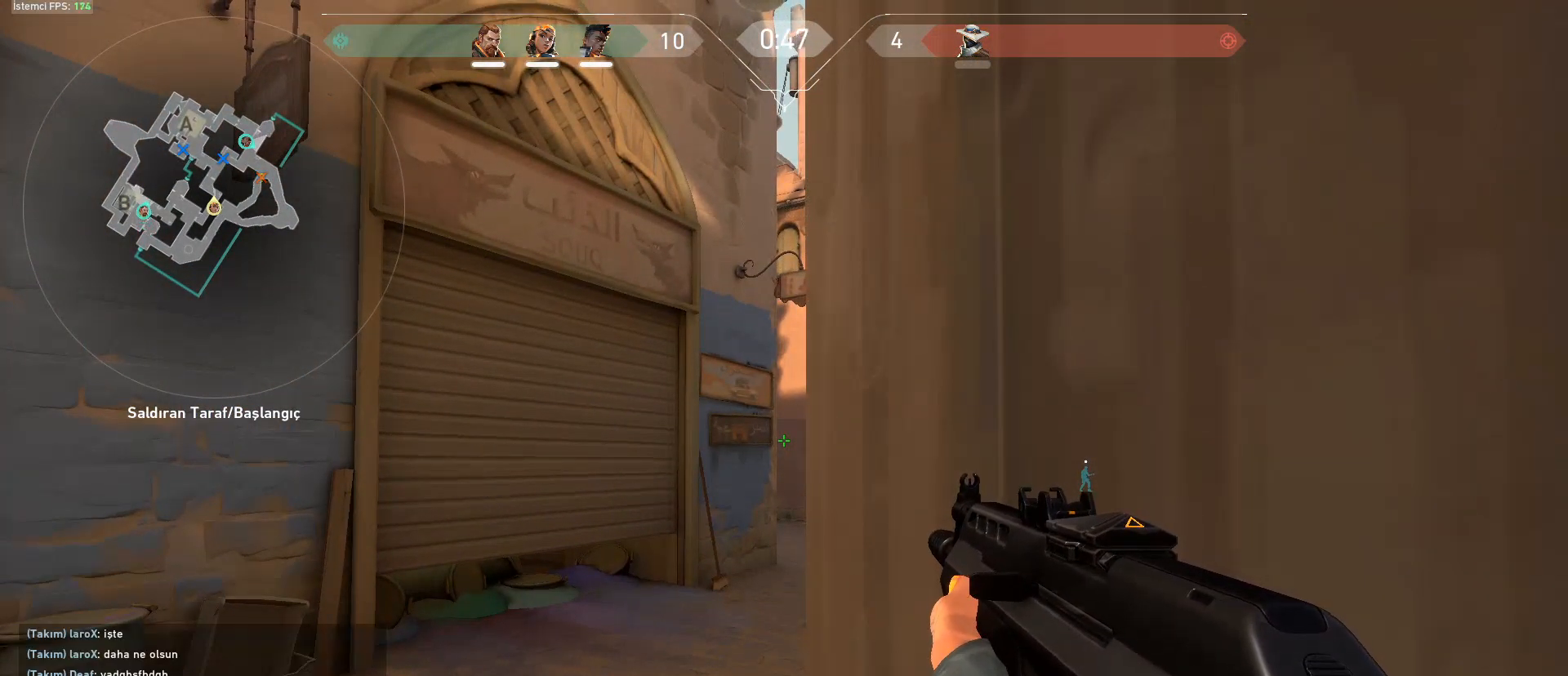
{"keys": ["ctrl"], "mouse": [], "events": [[384, "d", "down"], [434, "d", "up"]]}
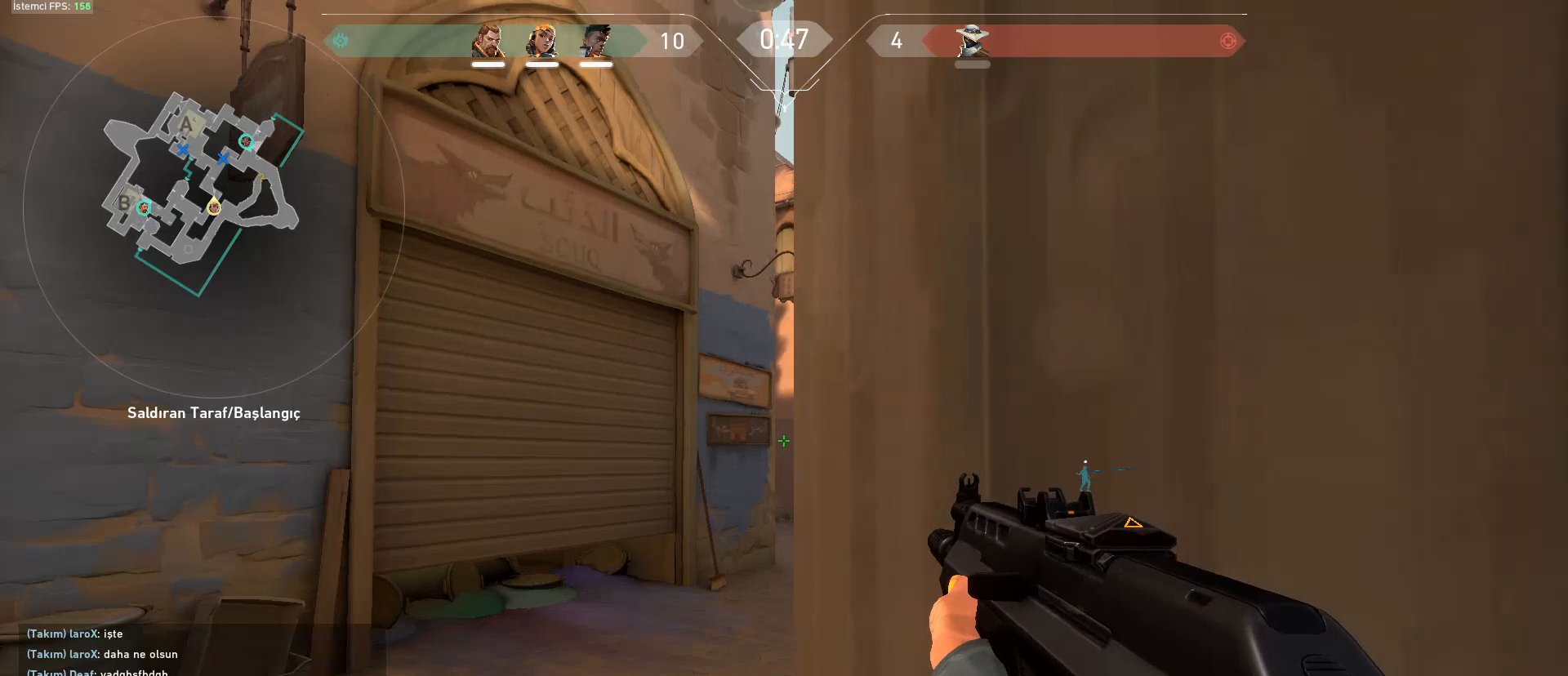
{"keys": ["ctrl"], "mouse": [], "events": []}
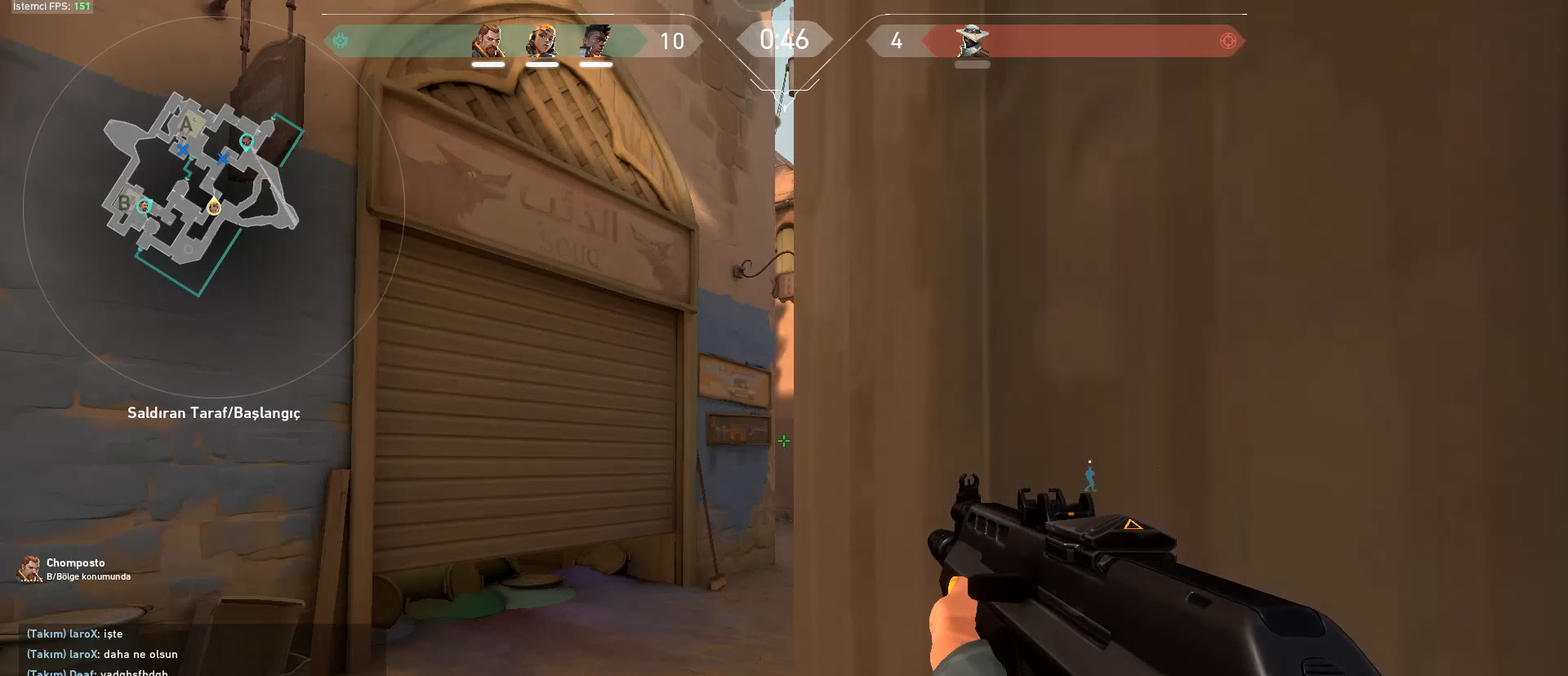
{"keys": ["ctrl"], "mouse": [], "events": []}
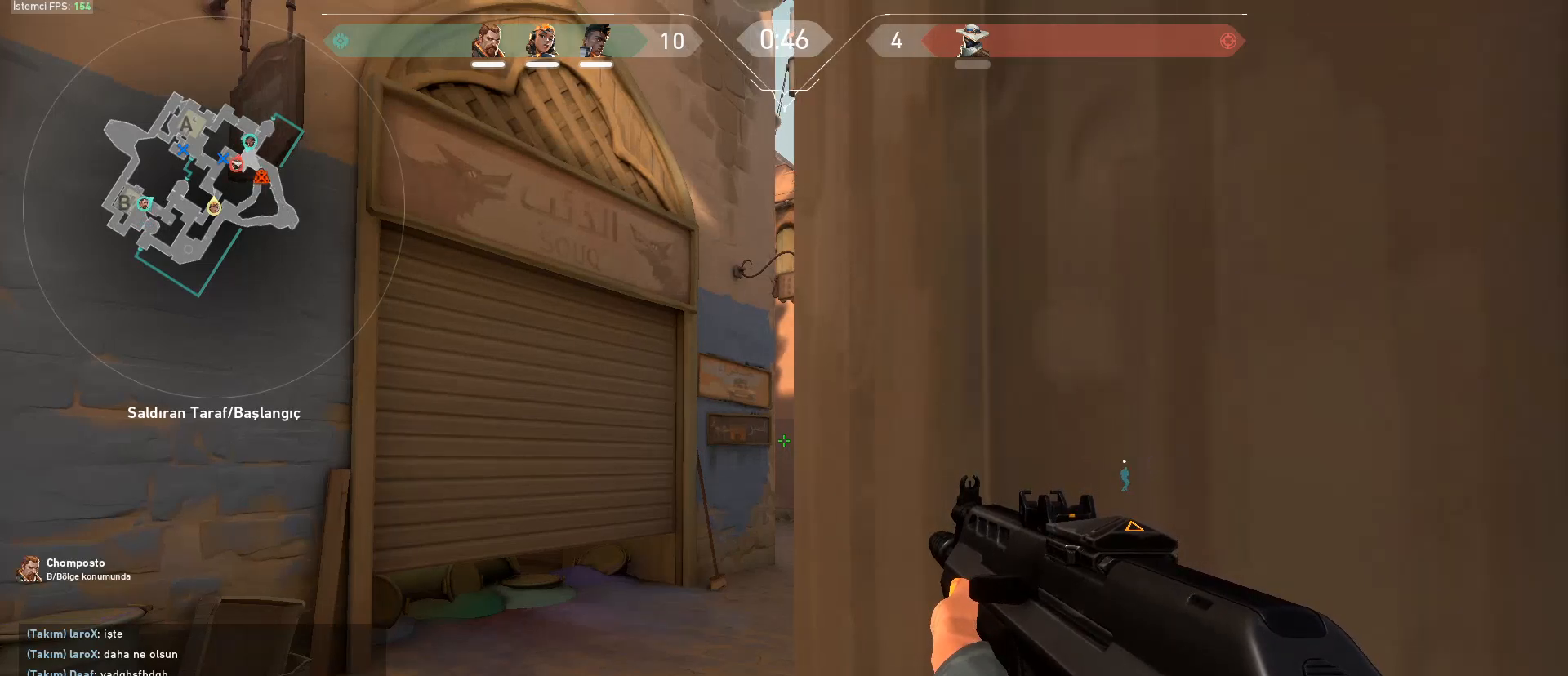
{"keys": ["ctrl"], "mouse": [], "events": []}
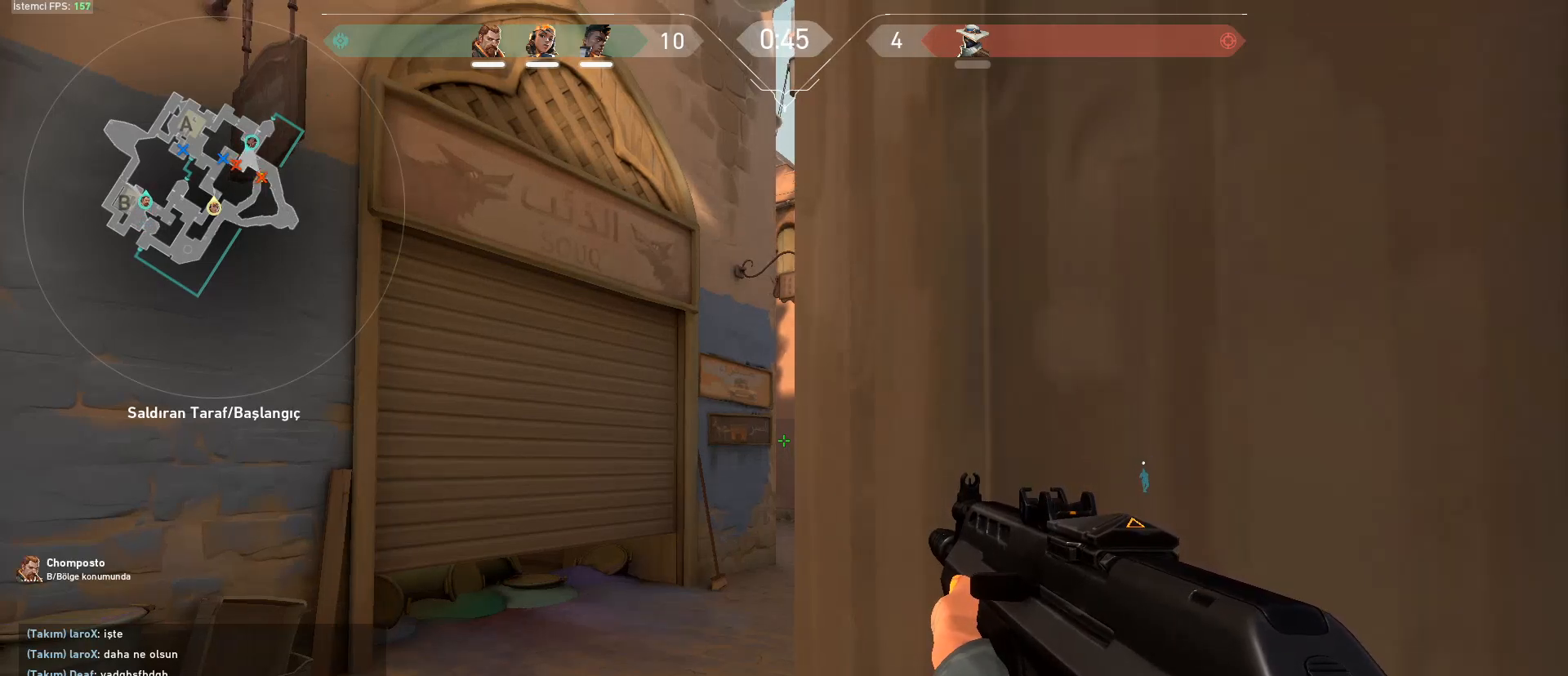
{"keys": ["d"], "mouse": [], "events": [[100, "ctrl", "up"], [417, "d", "down"]]}
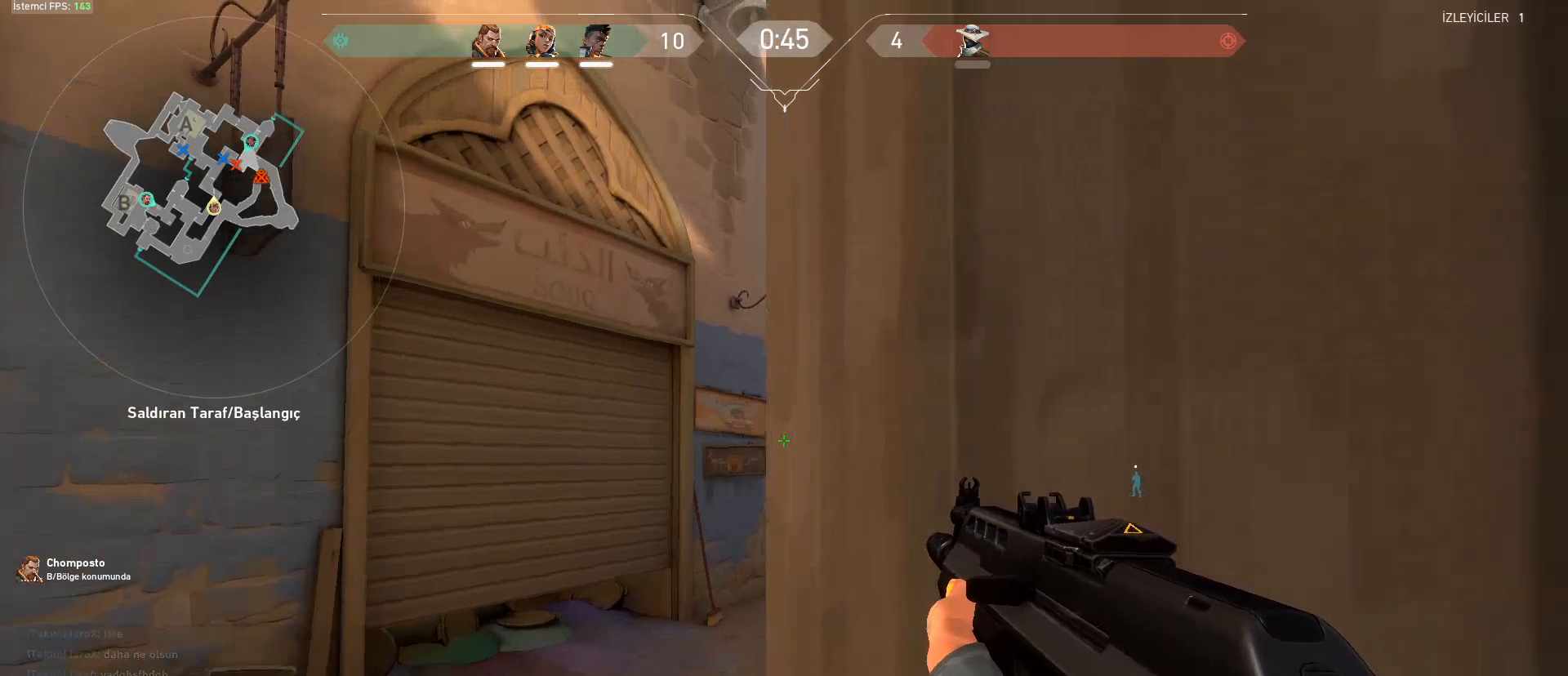
{"keys": ["shift", "w"], "mouse": [], "events": [[16, "shift", "down"], [350, "w", "down"], [484, "d", "up"]]}
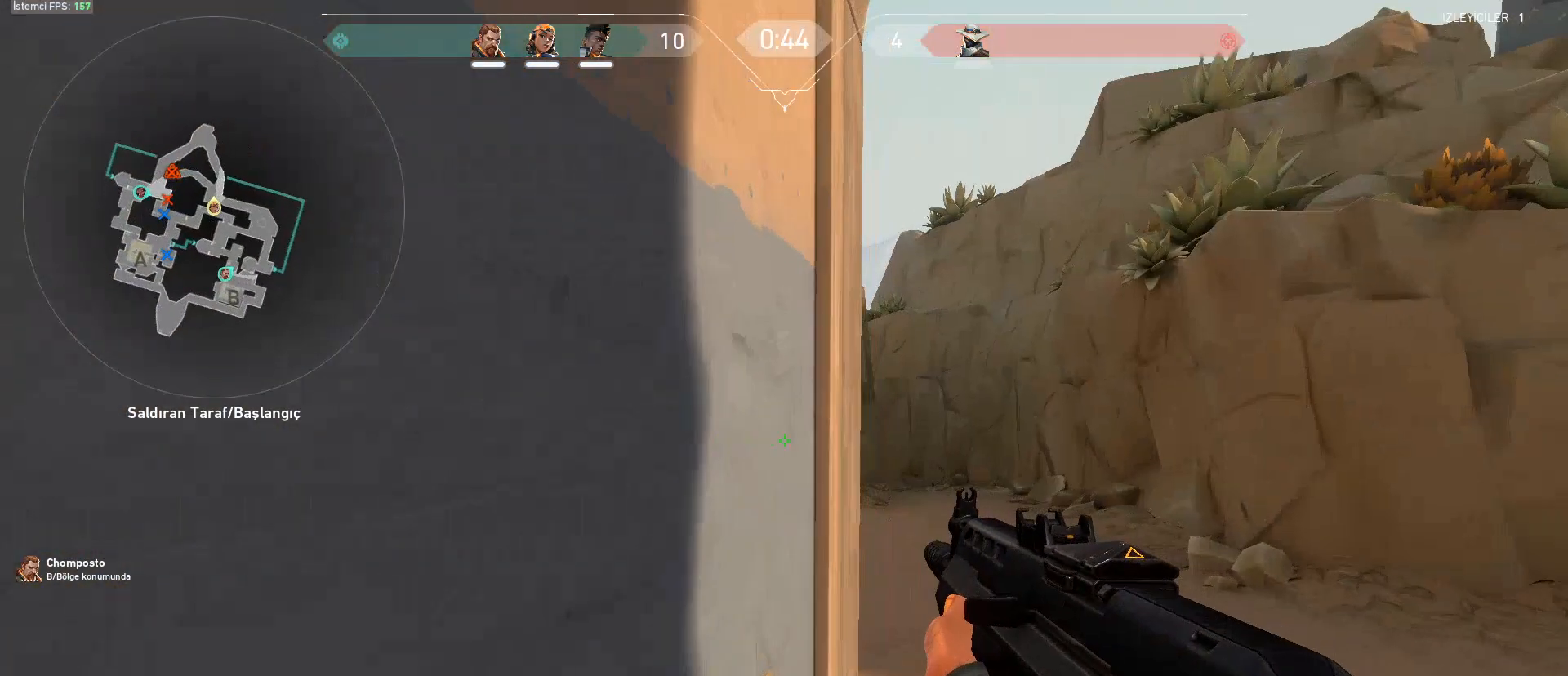
{"keys": ["shift", "w"], "mouse": [], "events": []}
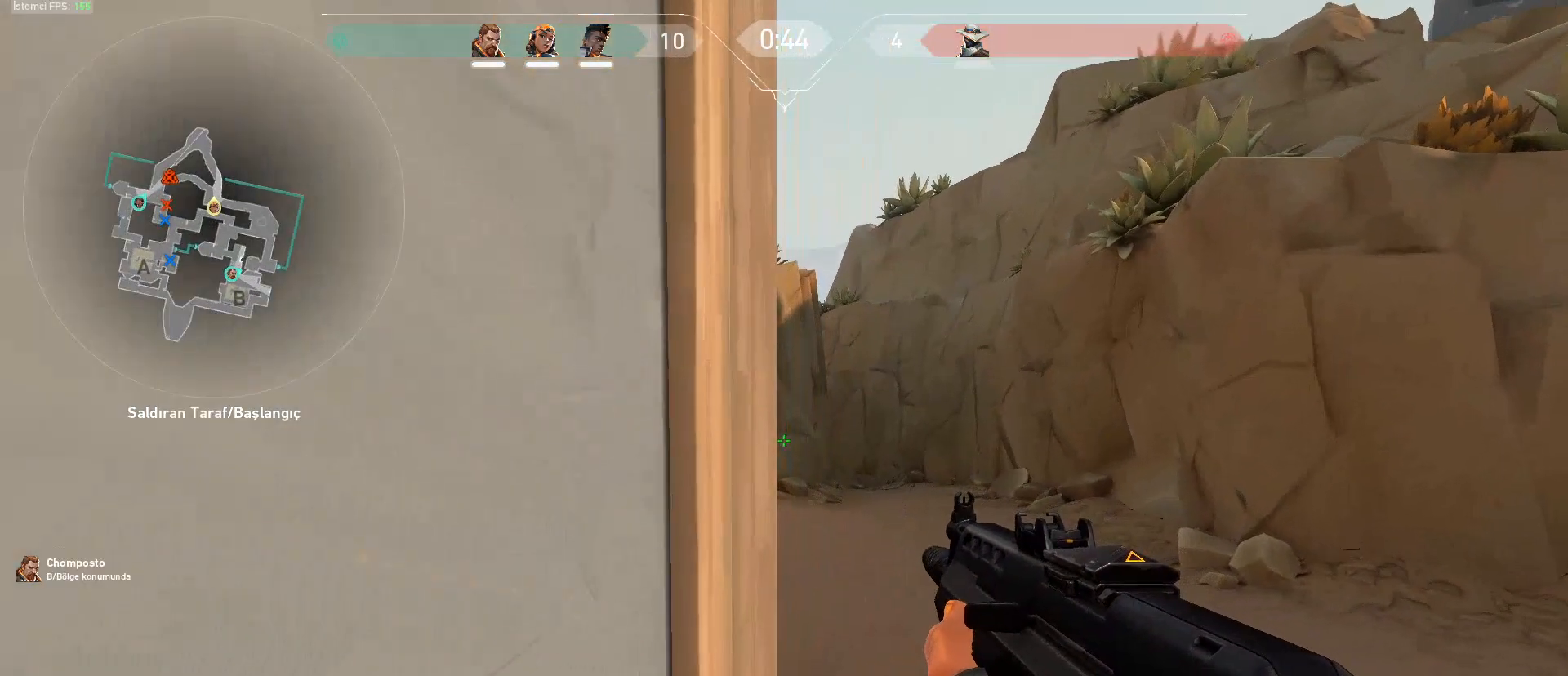
{"keys": ["shift", "w"], "mouse": [], "events": []}
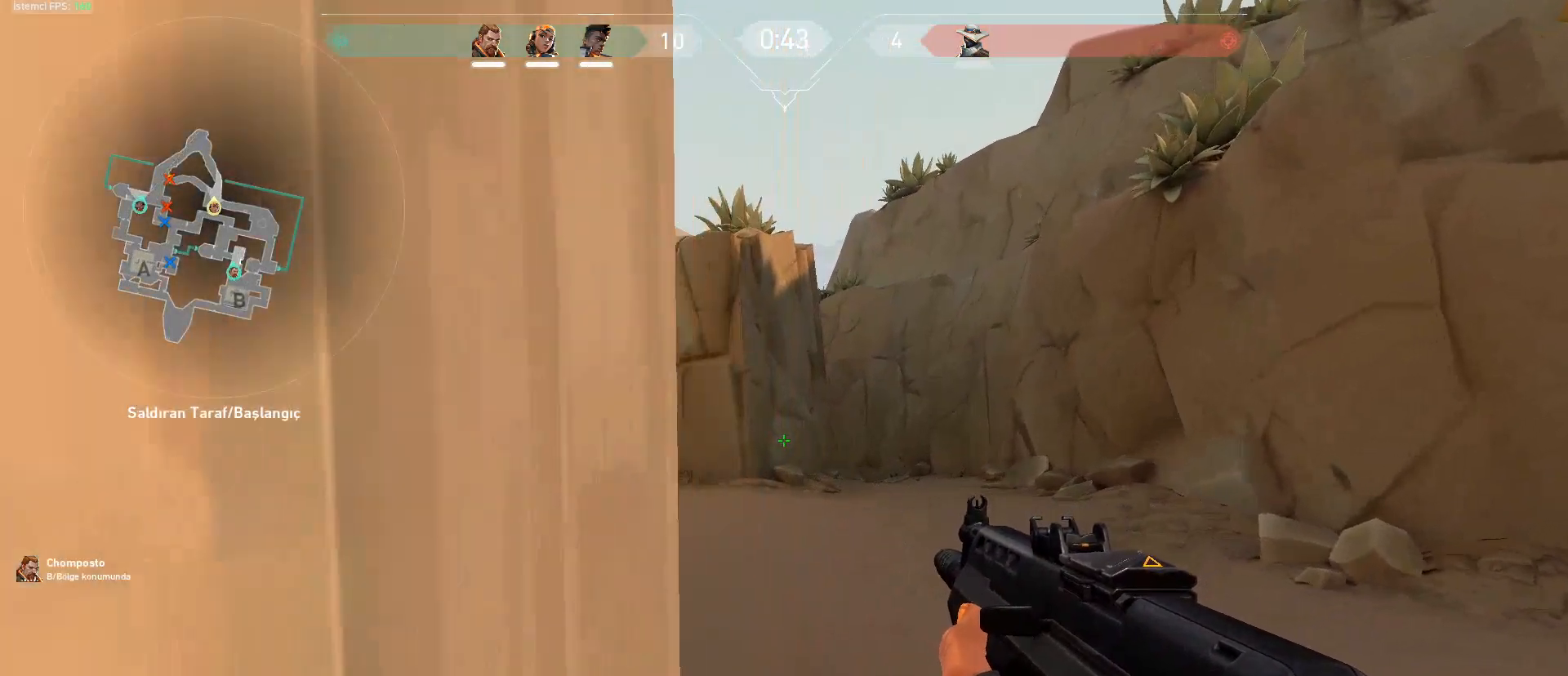
{"keys": ["a", "shift", "w"], "mouse": [], "events": [[434, "a", "down"]]}
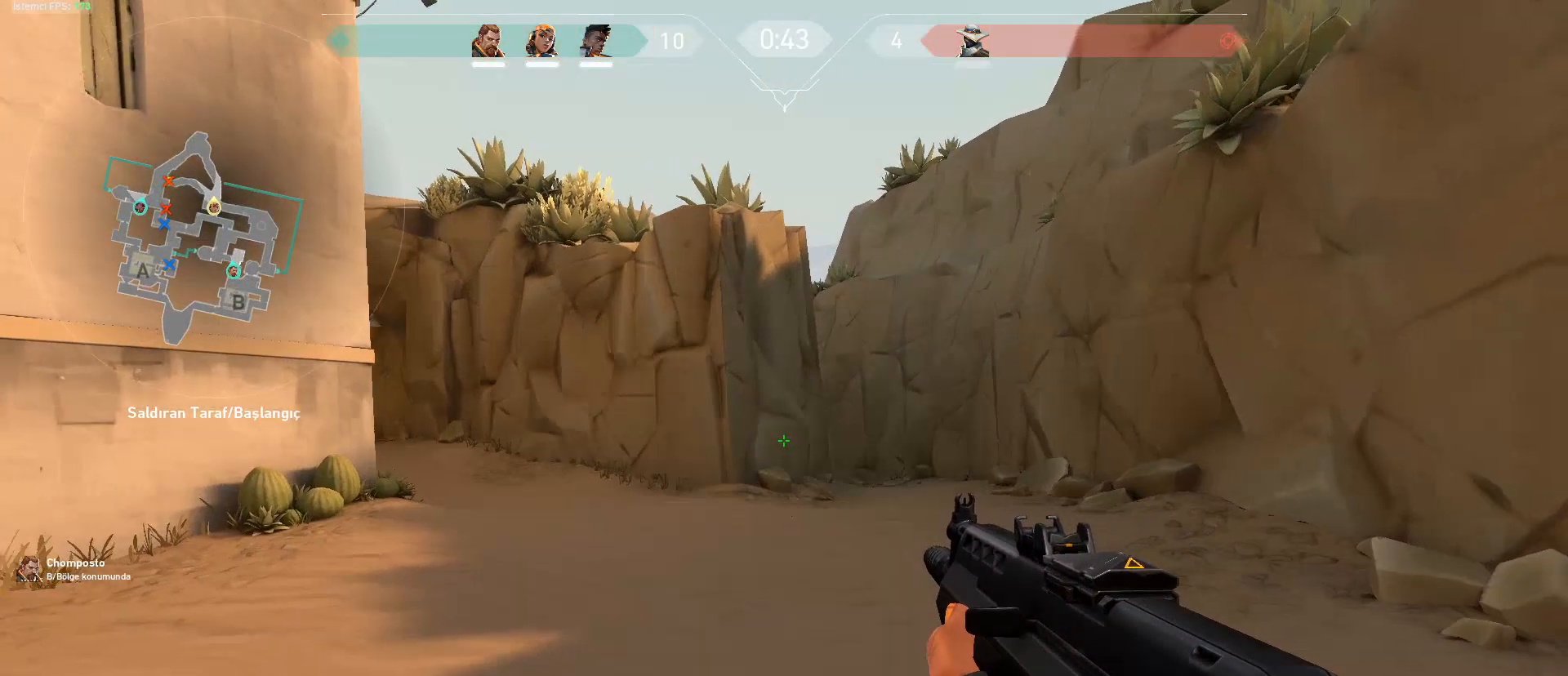
{"keys": ["shift", "w"], "mouse": [], "events": [[450, "a", "up"]]}
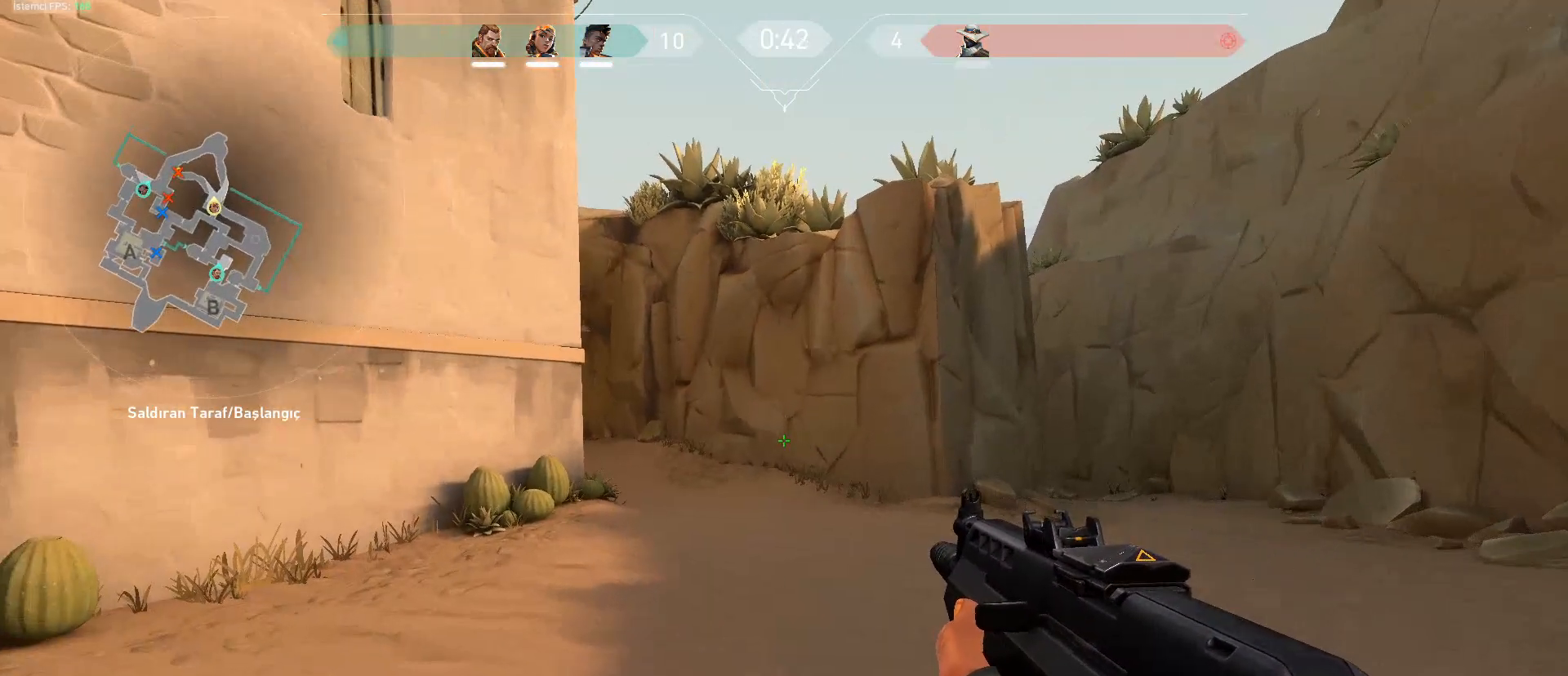
{"keys": ["shift", "w"], "mouse": [], "events": []}